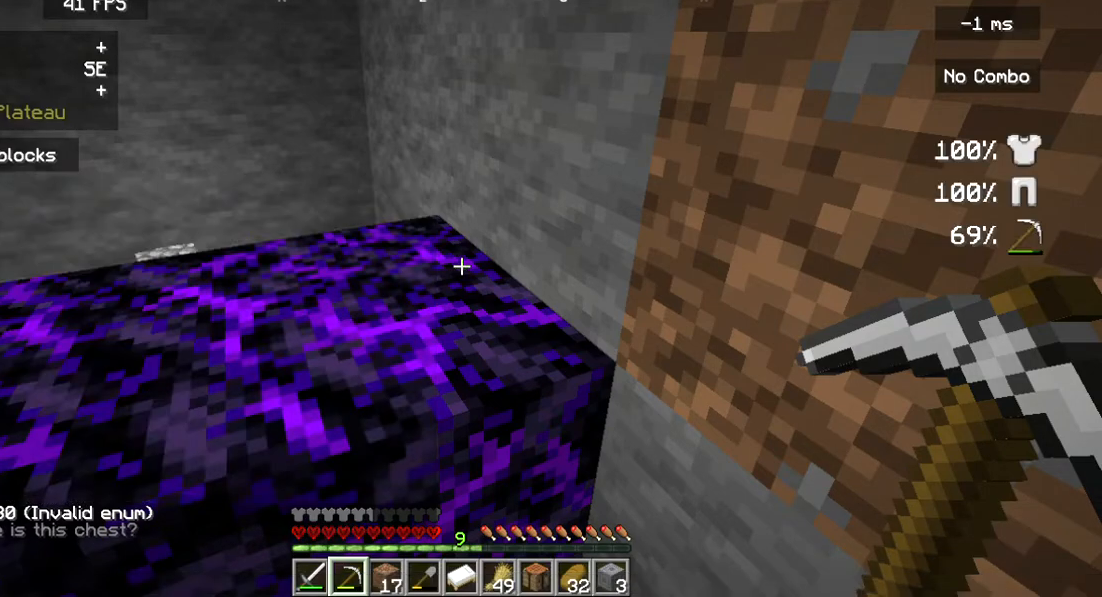
Gameplay with keyboard and mouse; each line is a JSON object with the keys and mouse buttons held at the frame after it. "events" lists presses ("down") and releases ("up") of "a", "d", "s", "w", "mouse_left" and "mouse_right" between this image and that frame as [ms after this image, input, new state], when the widget could be followed in between. "mouse_left", "mouse_right" = the "left", "right" buttons of the "mouse" list. No other keys are recorded. Fast repeated clicks can show as one long hold. Mouse movement is not recorded.
{"keys": [], "mouse": ["left"], "events": [[500, "mouse_left", "down"]]}
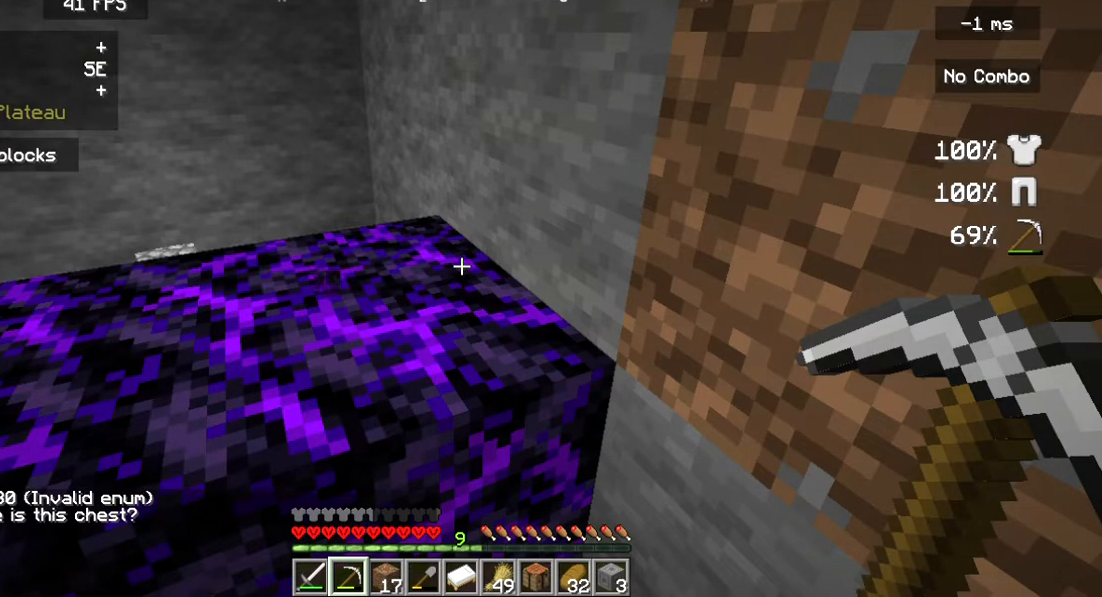
{"keys": [], "mouse": ["left"], "events": []}
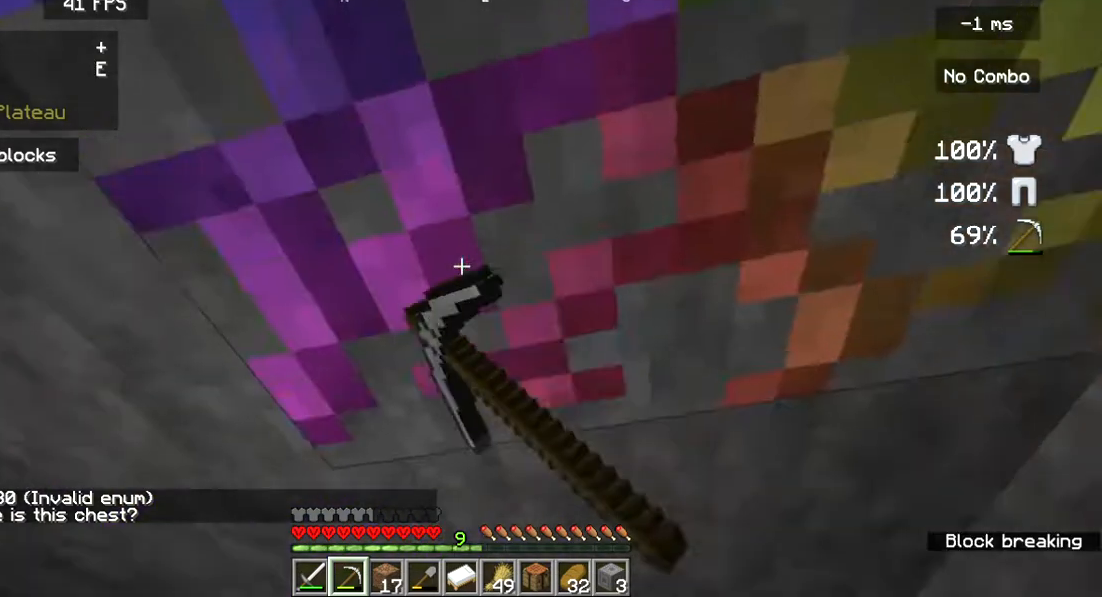
{"keys": [], "mouse": ["left"], "events": []}
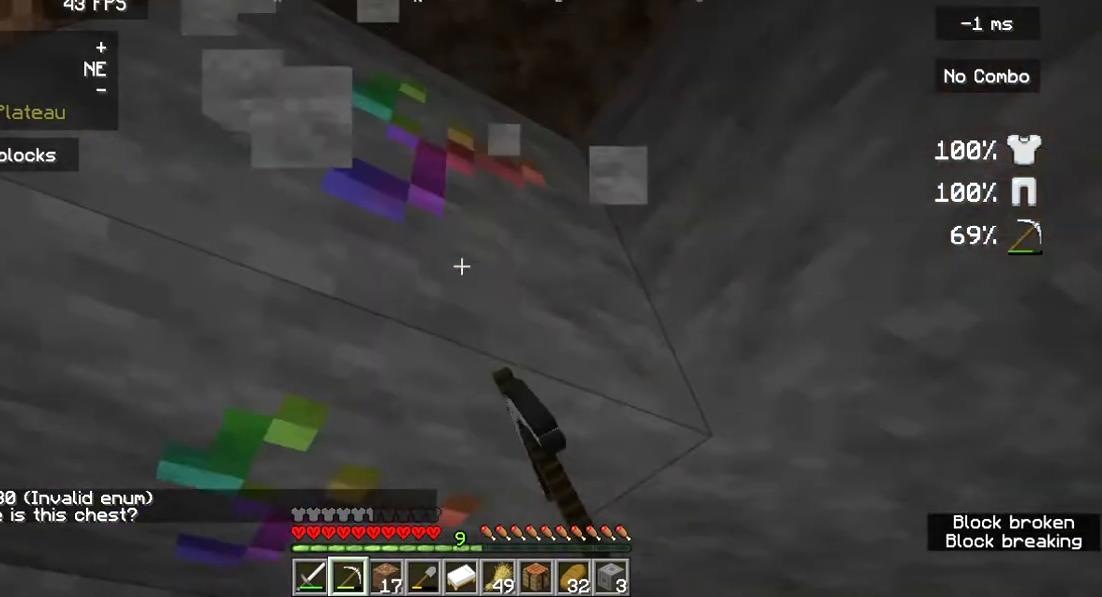
{"keys": [], "mouse": ["left"], "events": []}
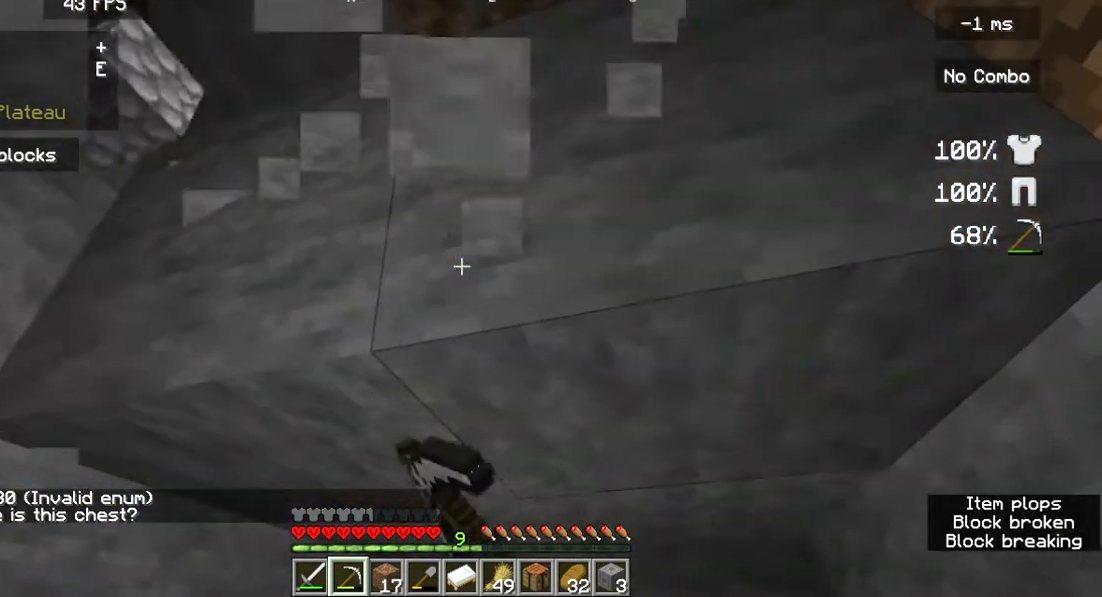
{"keys": [], "mouse": ["left"], "events": []}
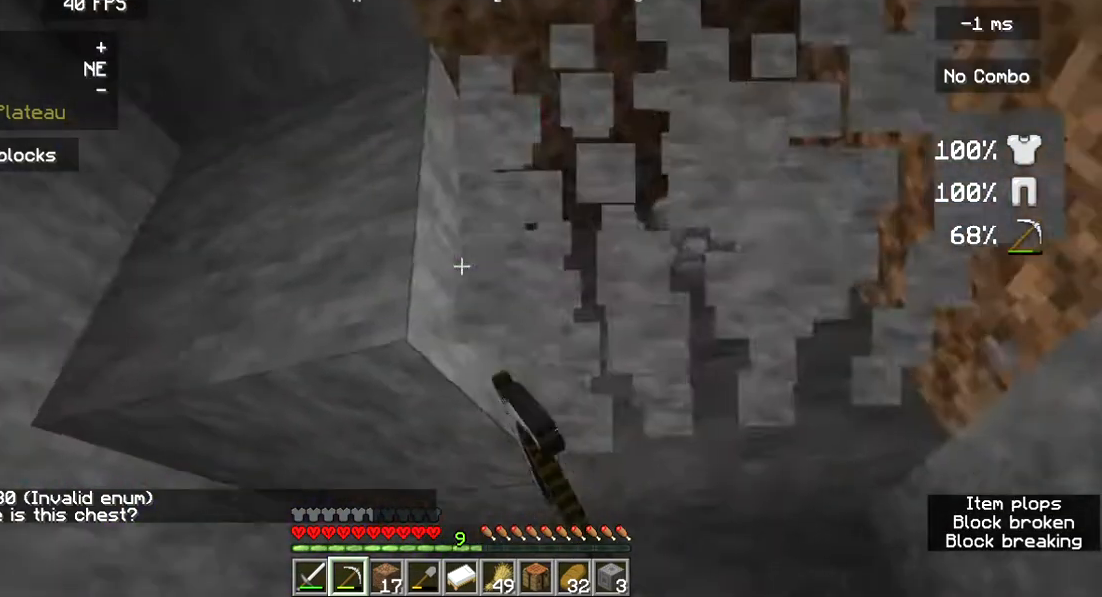
{"keys": [], "mouse": ["left"], "events": []}
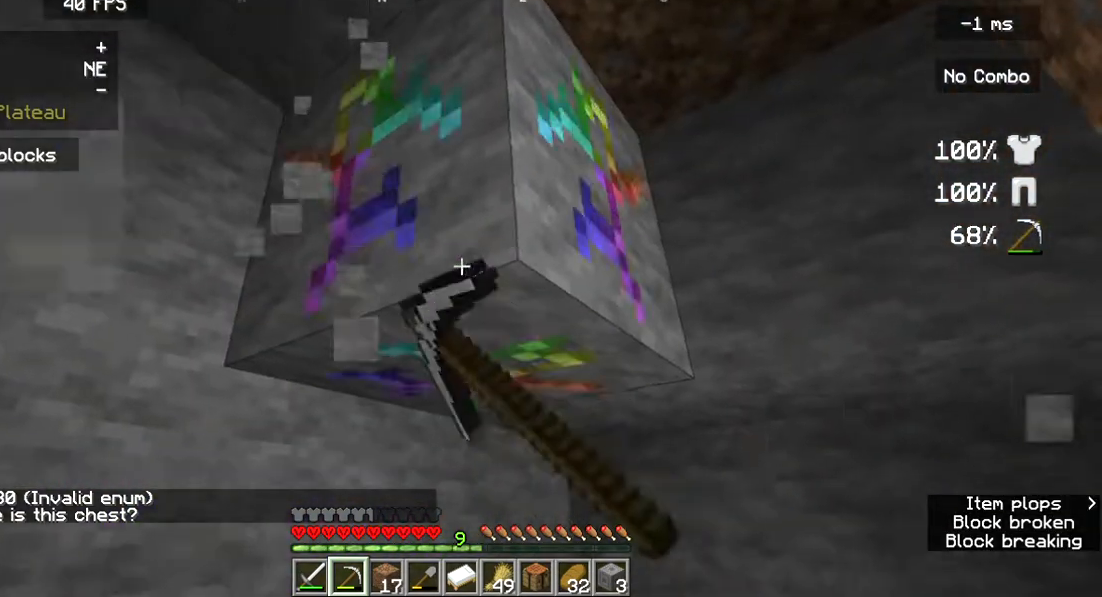
{"keys": ["w"], "mouse": [], "events": [[300, "w", "down"], [467, "mouse_left", "up"]]}
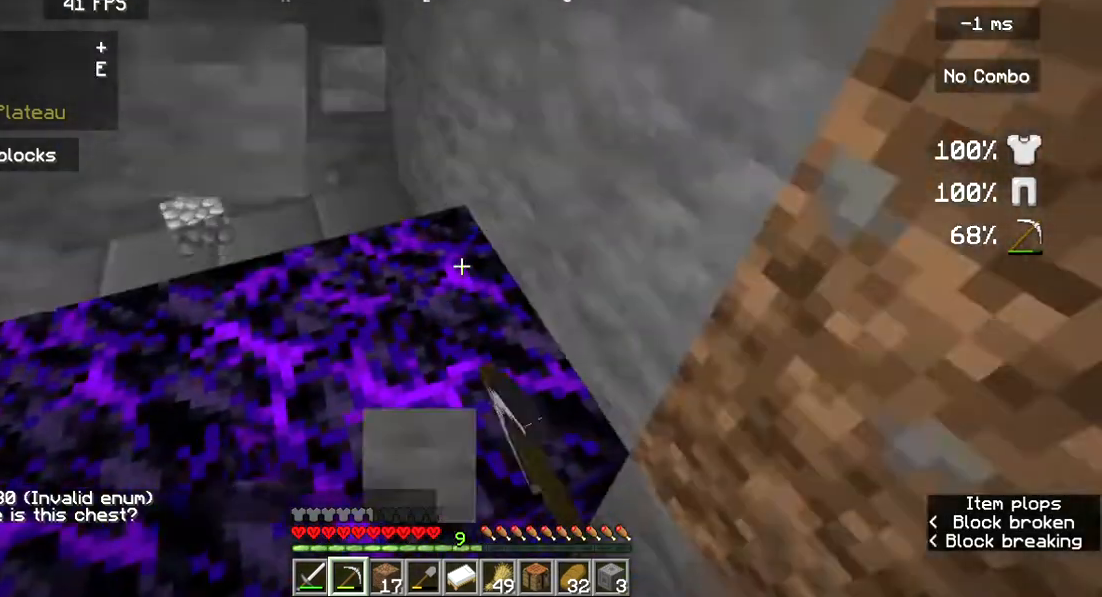
{"keys": [], "mouse": [], "events": [[267, "w", "up"]]}
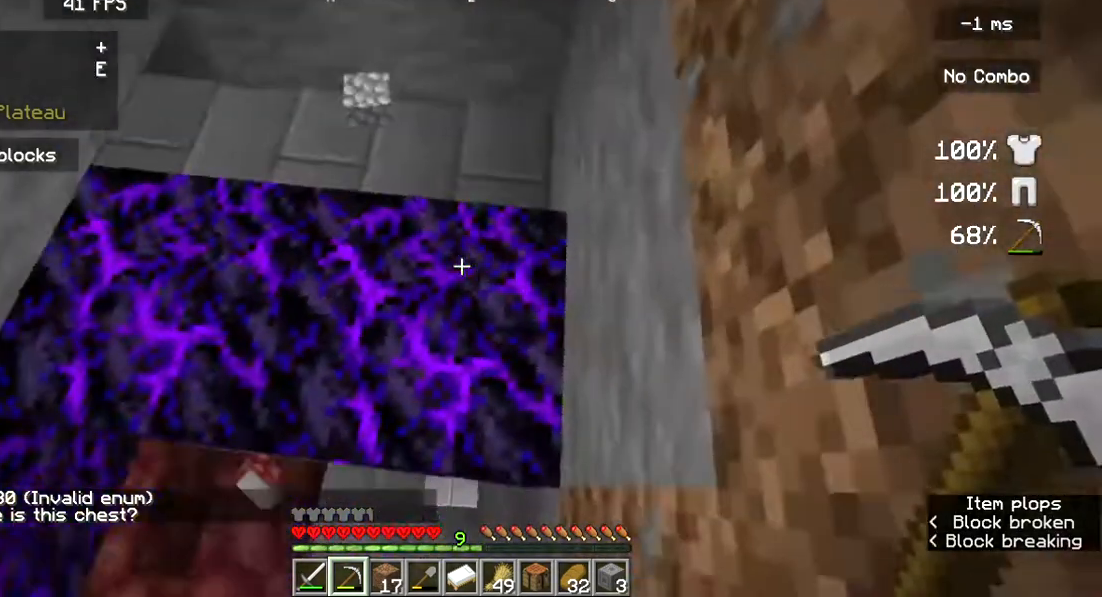
{"keys": [], "mouse": ["left"], "events": [[133, "w", "down"], [300, "mouse_left", "down"], [300, "w", "up"]]}
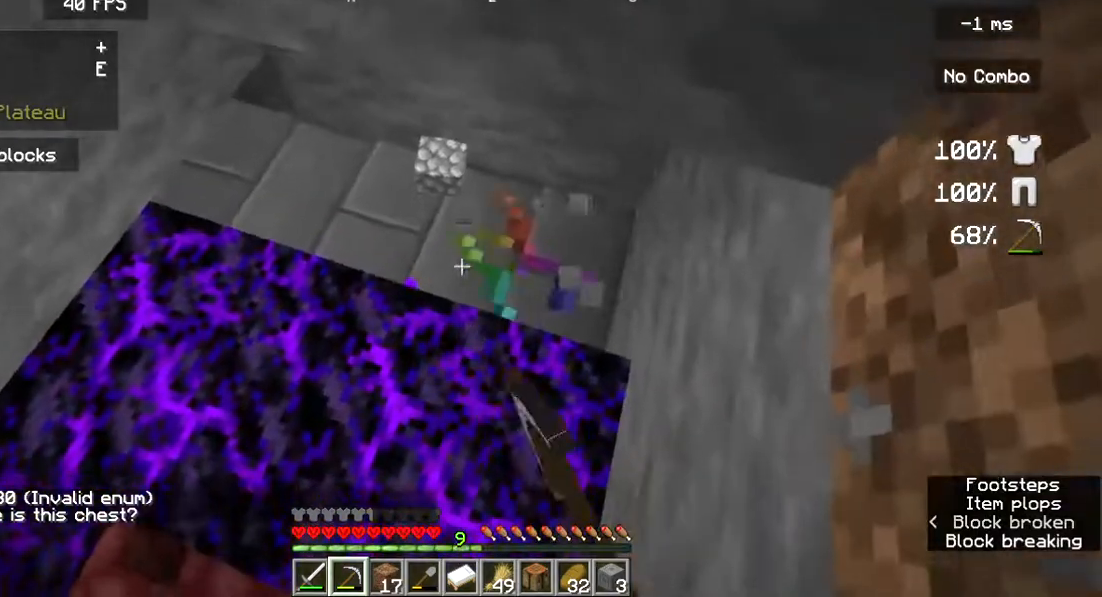
{"keys": [], "mouse": ["left"], "events": []}
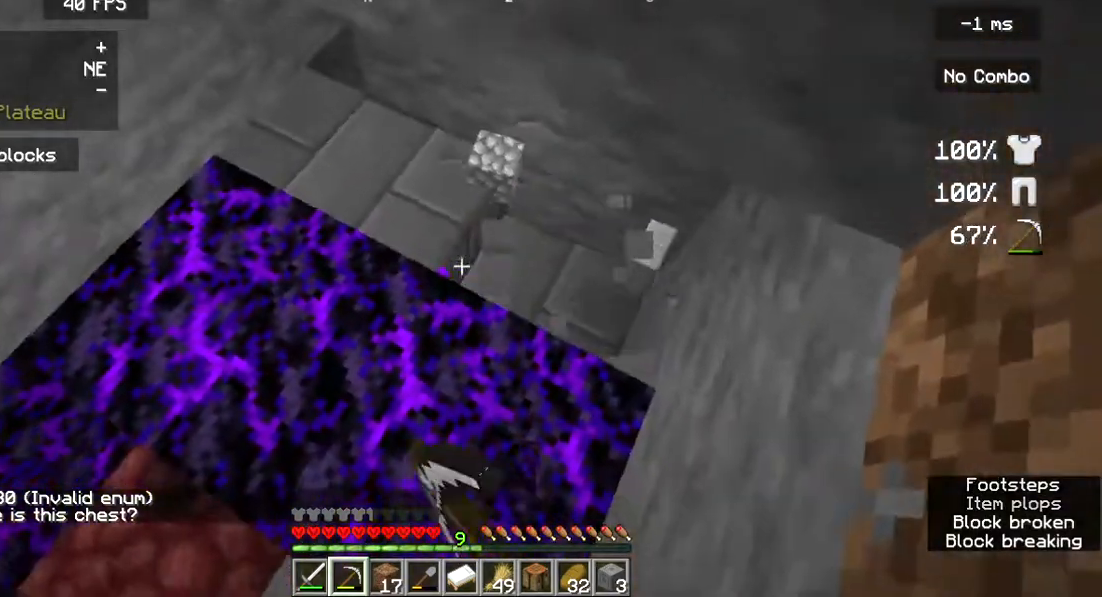
{"keys": [], "mouse": ["left"], "events": []}
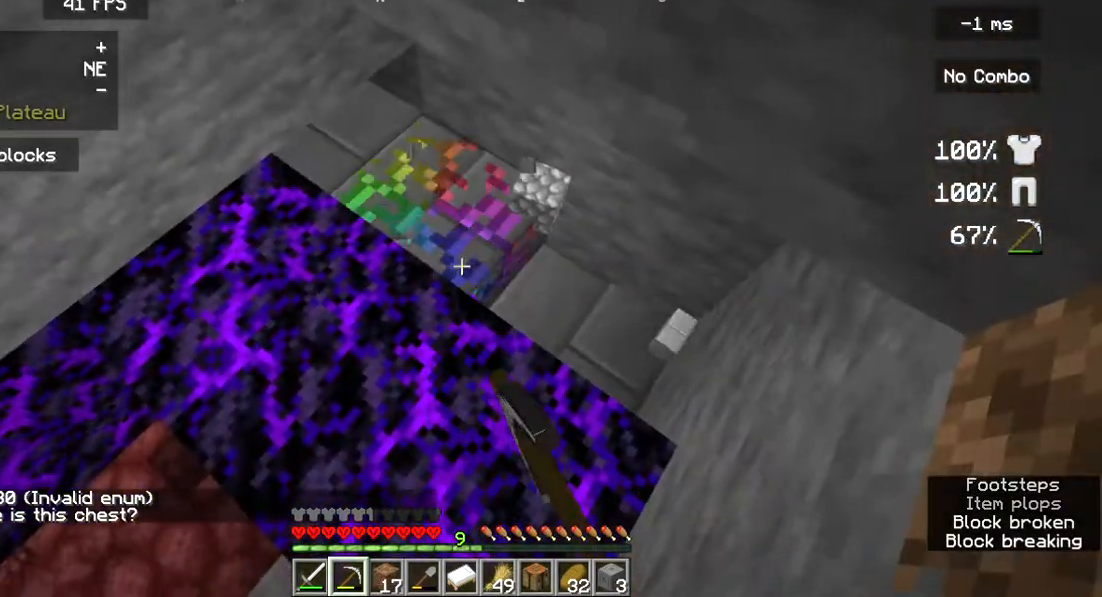
{"keys": [], "mouse": ["left"], "events": []}
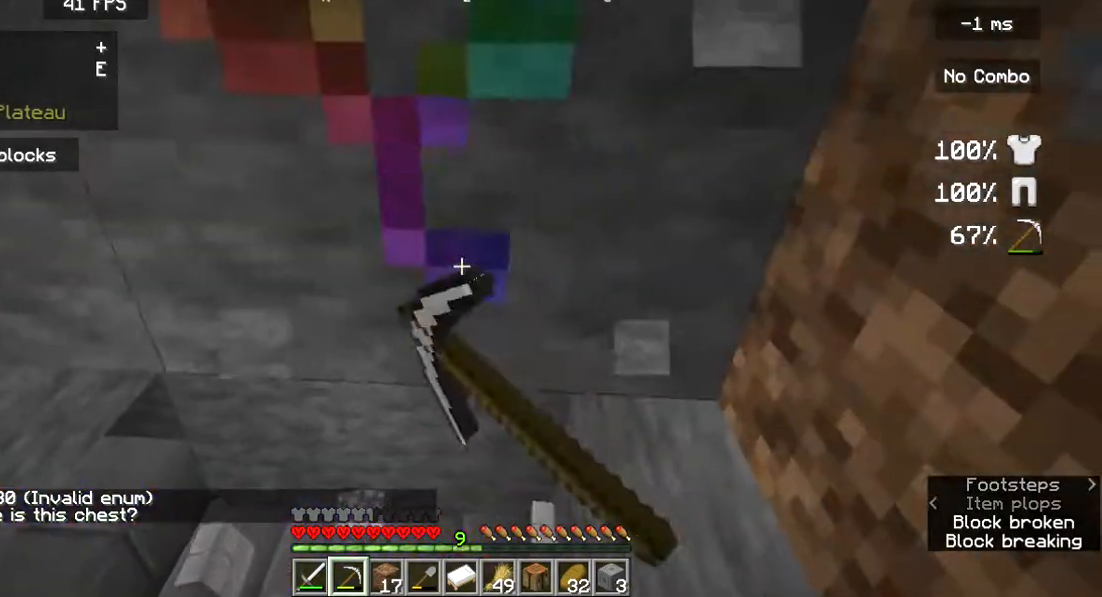
{"keys": ["d"], "mouse": ["left"], "events": [[467, "d", "down"]]}
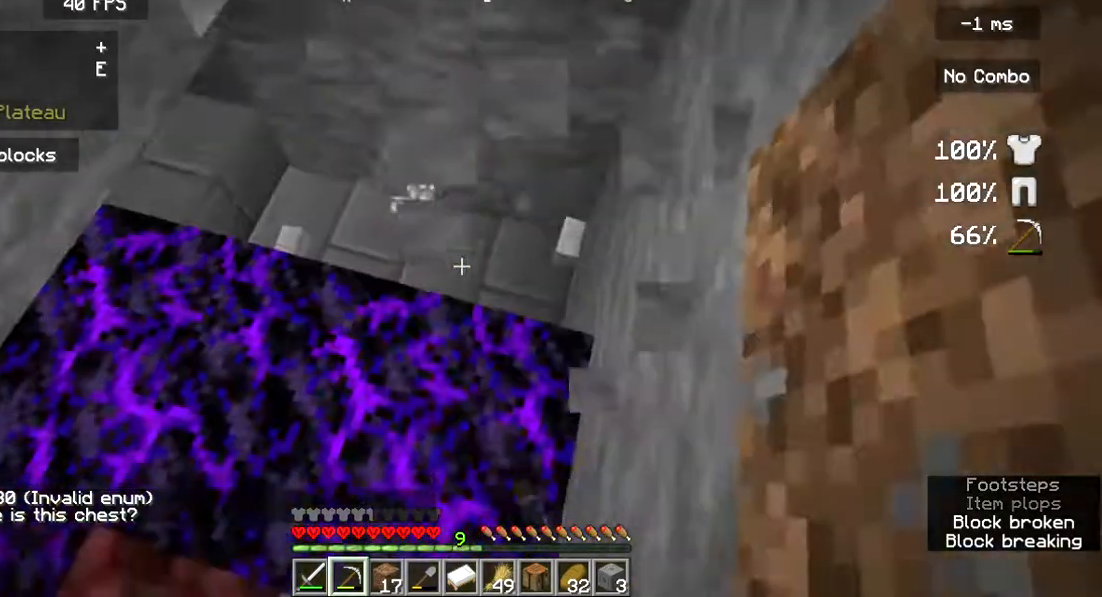
{"keys": [], "mouse": ["left"], "events": [[133, "w", "down"], [200, "d", "up"], [300, "w", "up"]]}
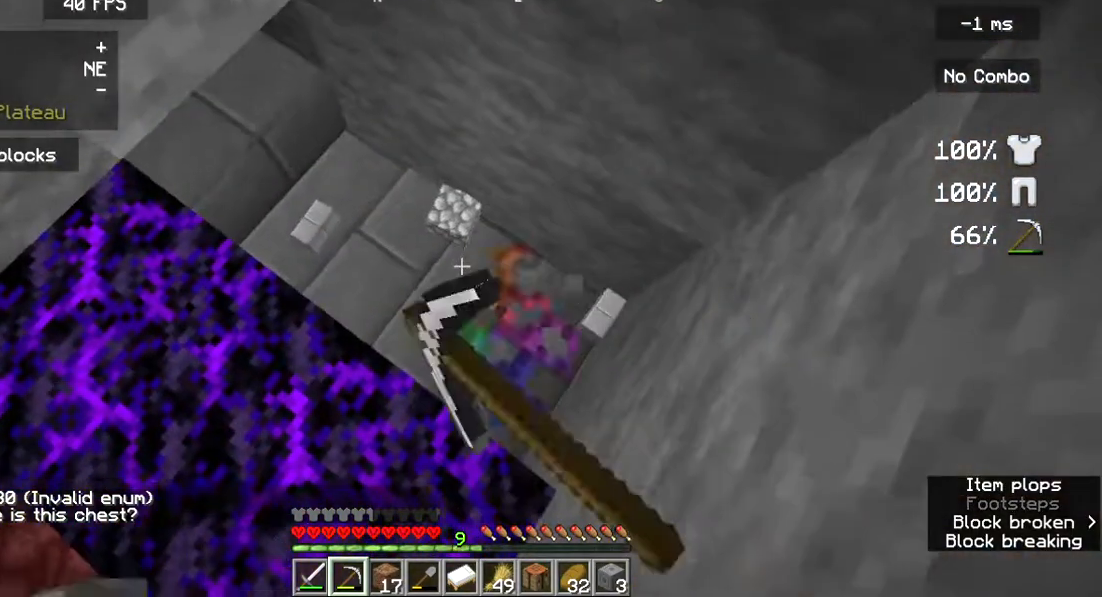
{"keys": [], "mouse": ["left"], "events": []}
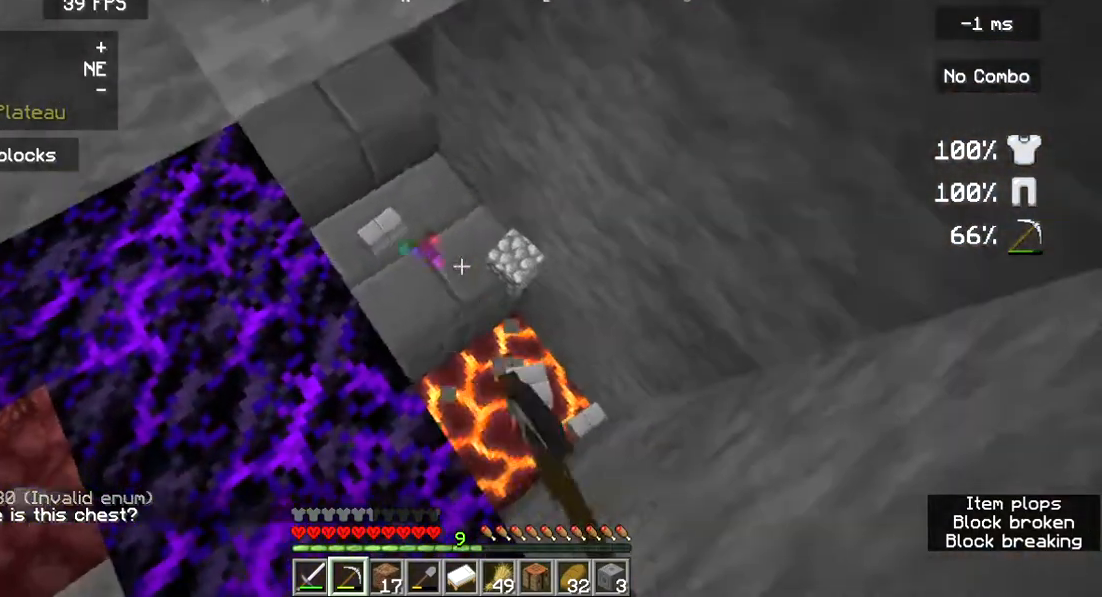
{"keys": [], "mouse": ["left"], "events": []}
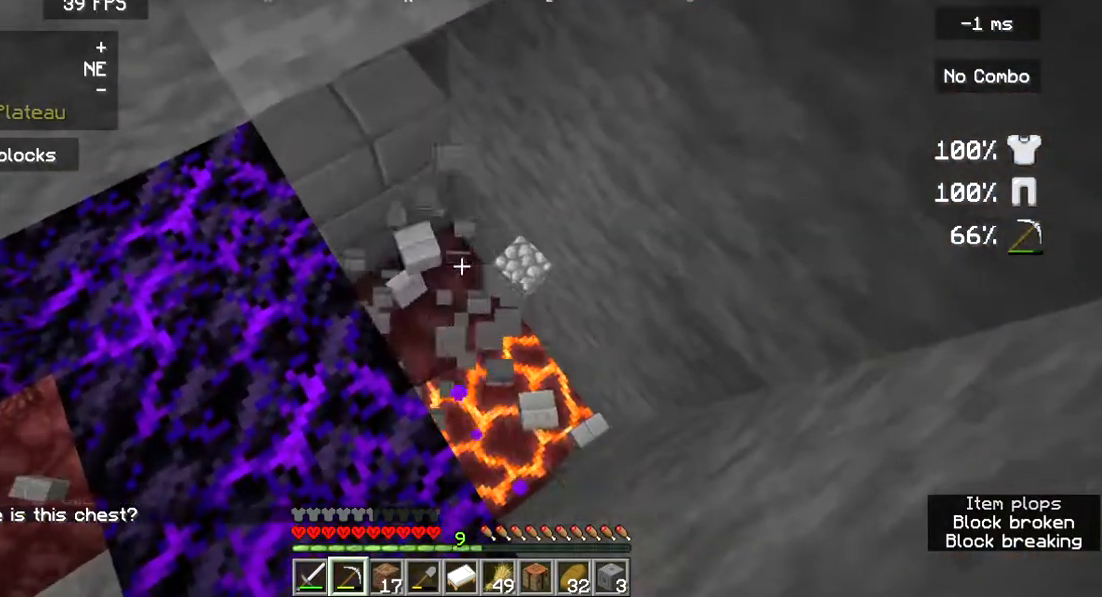
{"keys": [], "mouse": ["left"], "events": []}
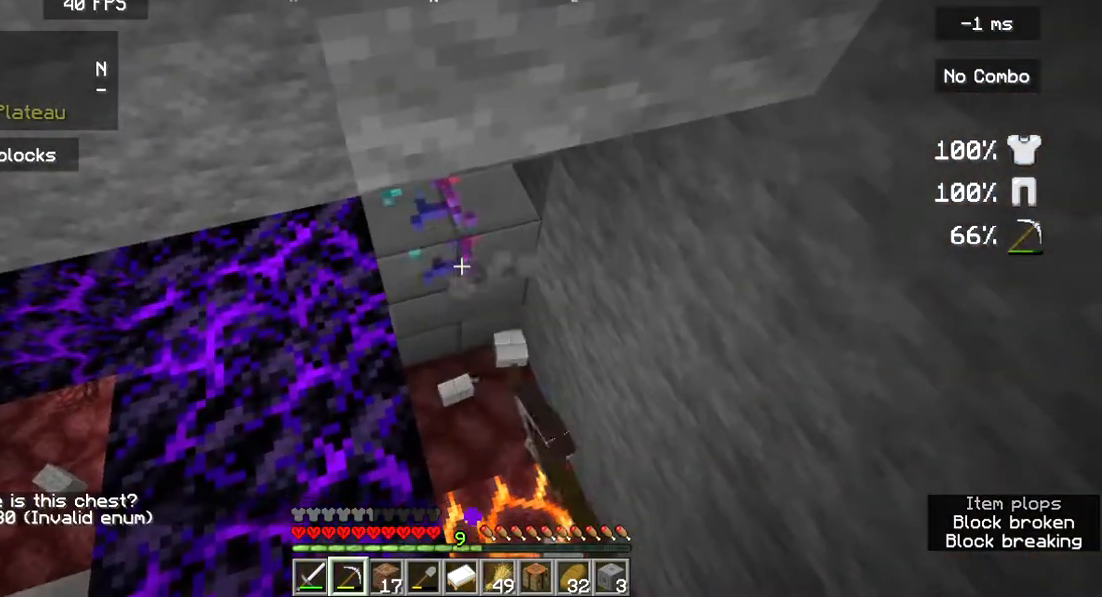
{"keys": [], "mouse": ["left"], "events": []}
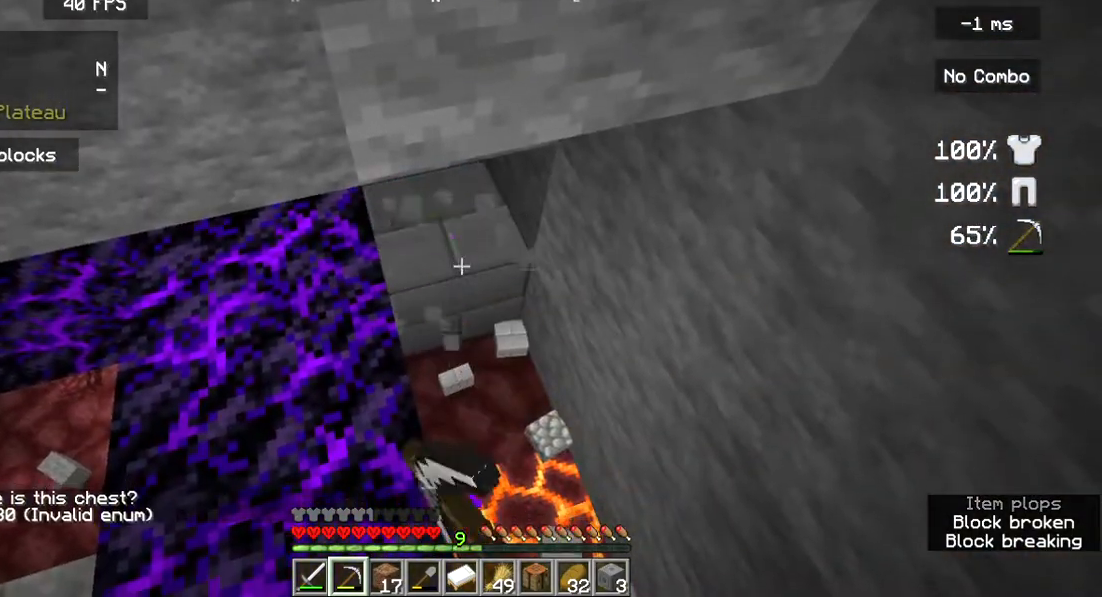
{"keys": [], "mouse": ["left"], "events": []}